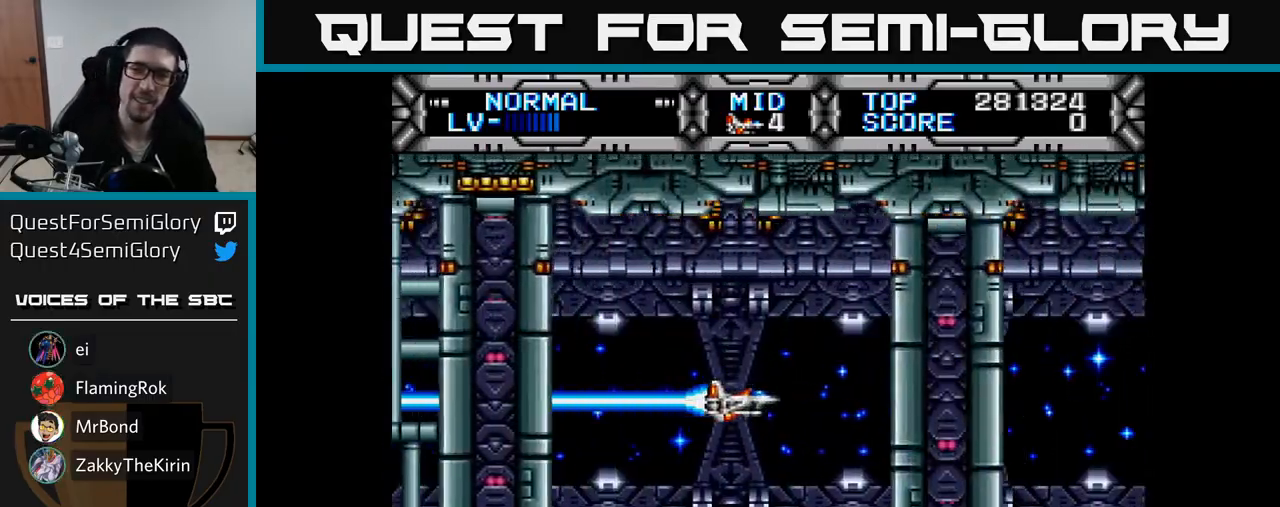
Gameplay with a controller (Xbox layout); each line is a JSON object with the inputs held at the frame after it. "events" lists button and stick changes between this image and that frame as [ms after this image, input, new state], when the widget could be followed in between. Not read: left_stick.
{"buttons": ["A"], "right_stick": "center", "events": [[417, "A", "down"]]}
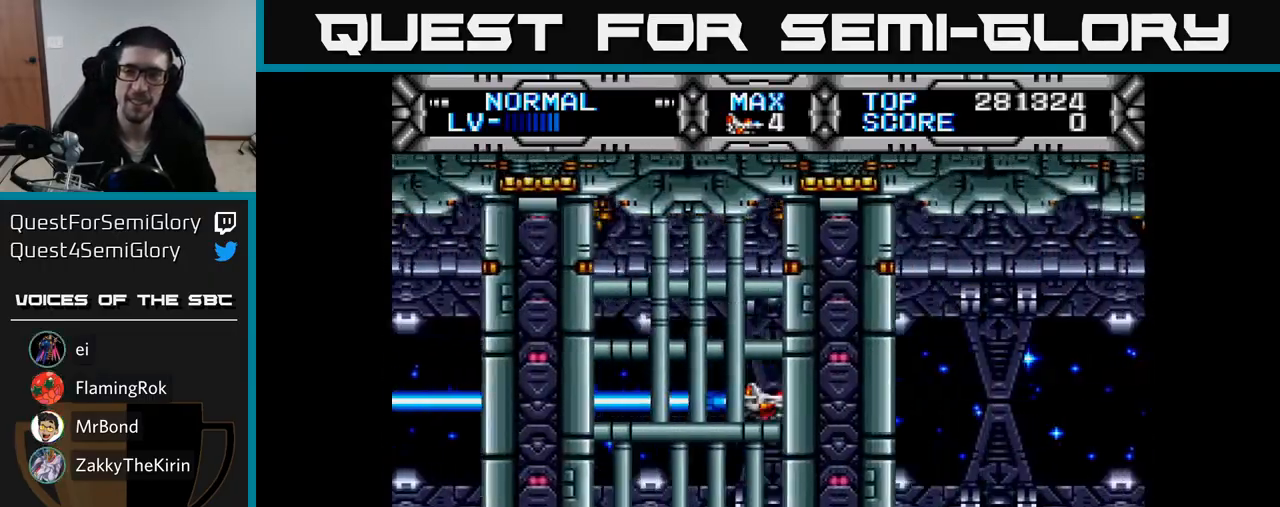
{"buttons": ["A"], "right_stick": "center", "events": []}
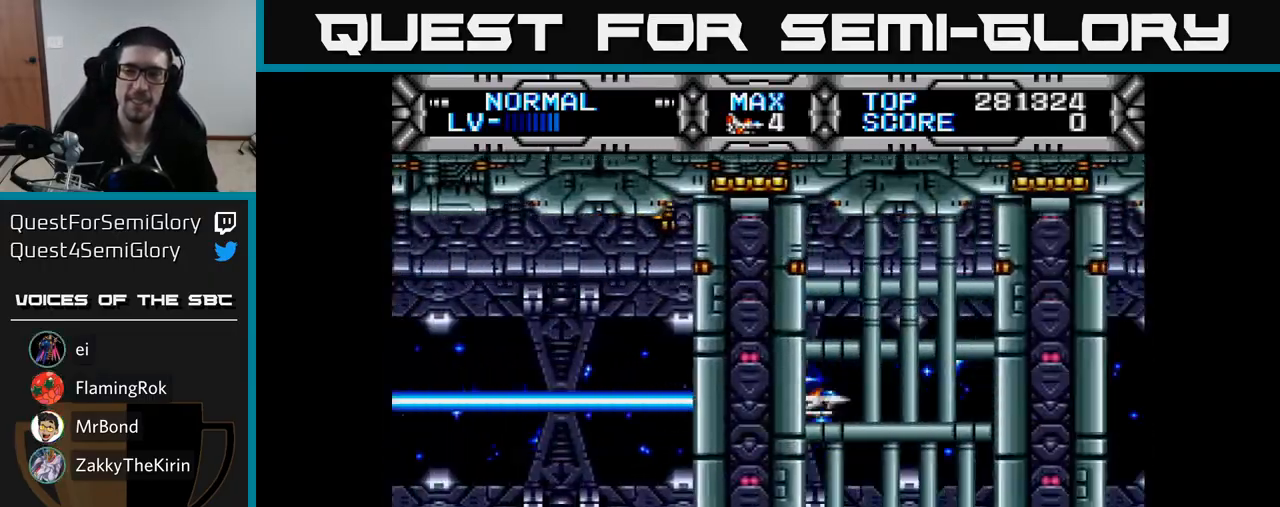
{"buttons": ["X"], "right_stick": "center", "events": [[100, "A", "up"], [400, "X", "down"]]}
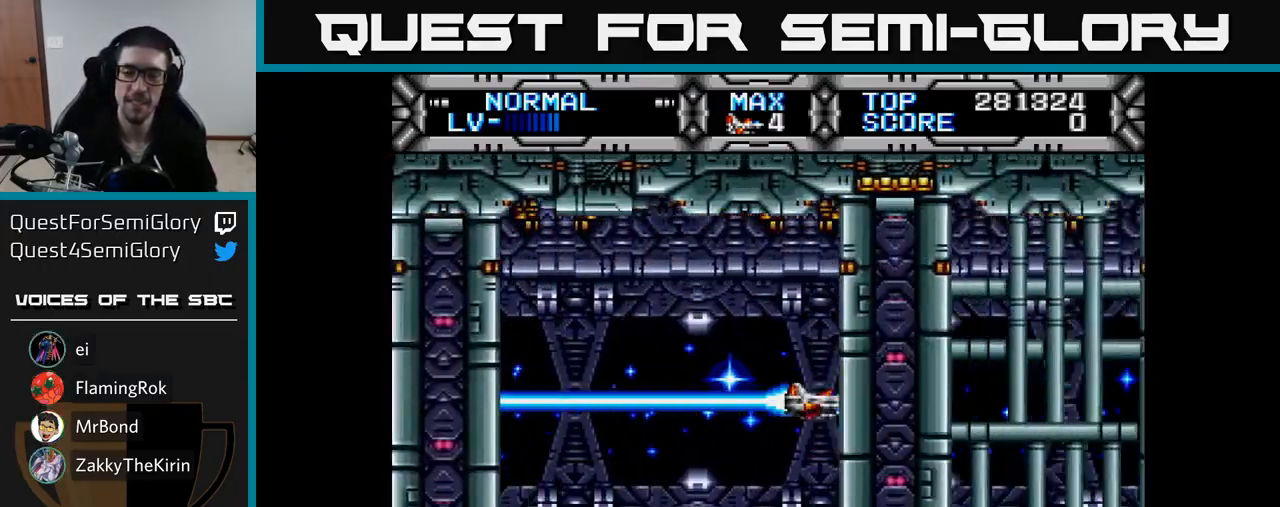
{"buttons": ["X"], "right_stick": "center", "events": []}